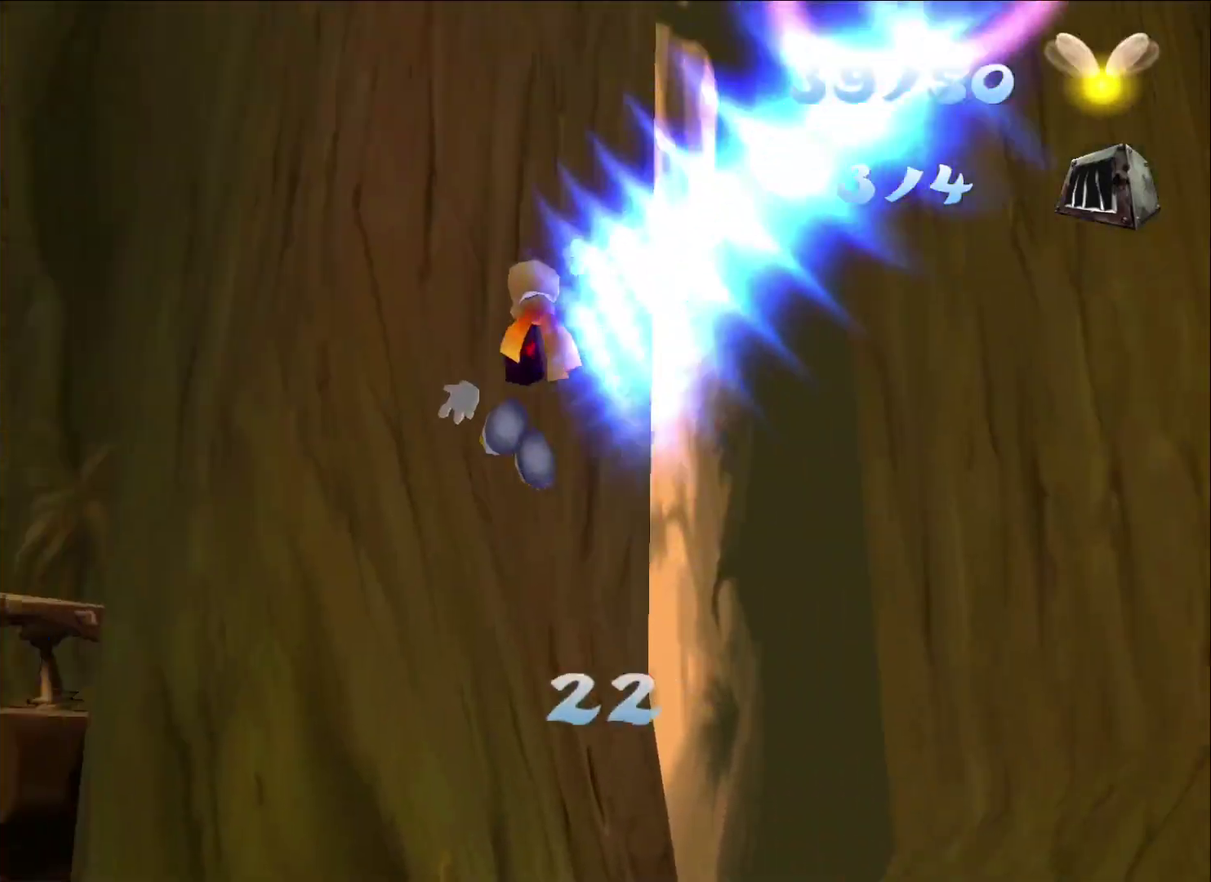
Gameplay with a controller (Xbox layout); each line is a JSON object with the inputs held at the frame after it. "button_events" lists button changes between this image and that frame as [ms after this image, input, new state], when the widget could be followed in between (sticks are given only as held states).
{"buttons": ["A"], "left_stick": "down-left", "right_stick": "center", "button_events": [[233, "A", "down"]]}
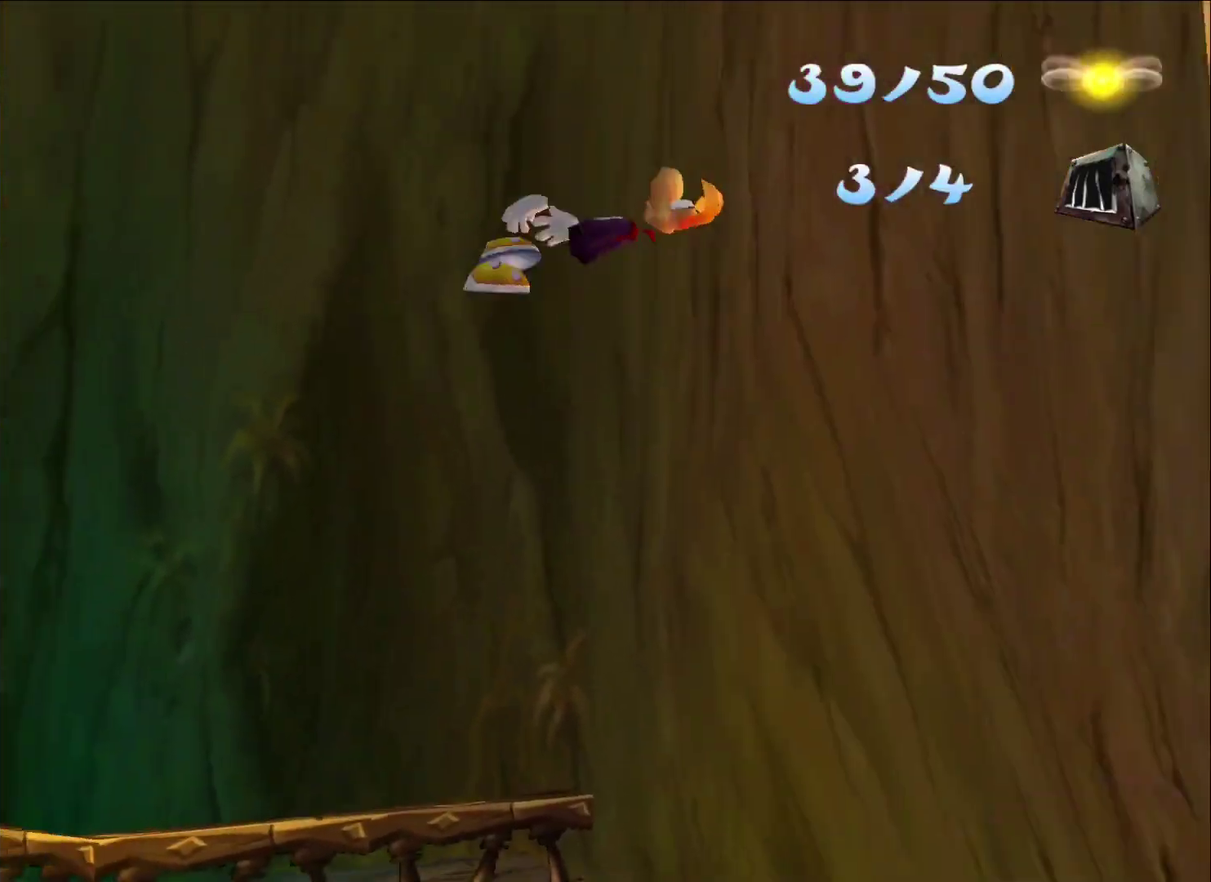
{"buttons": ["A"], "left_stick": "left", "right_stick": "center", "button_events": []}
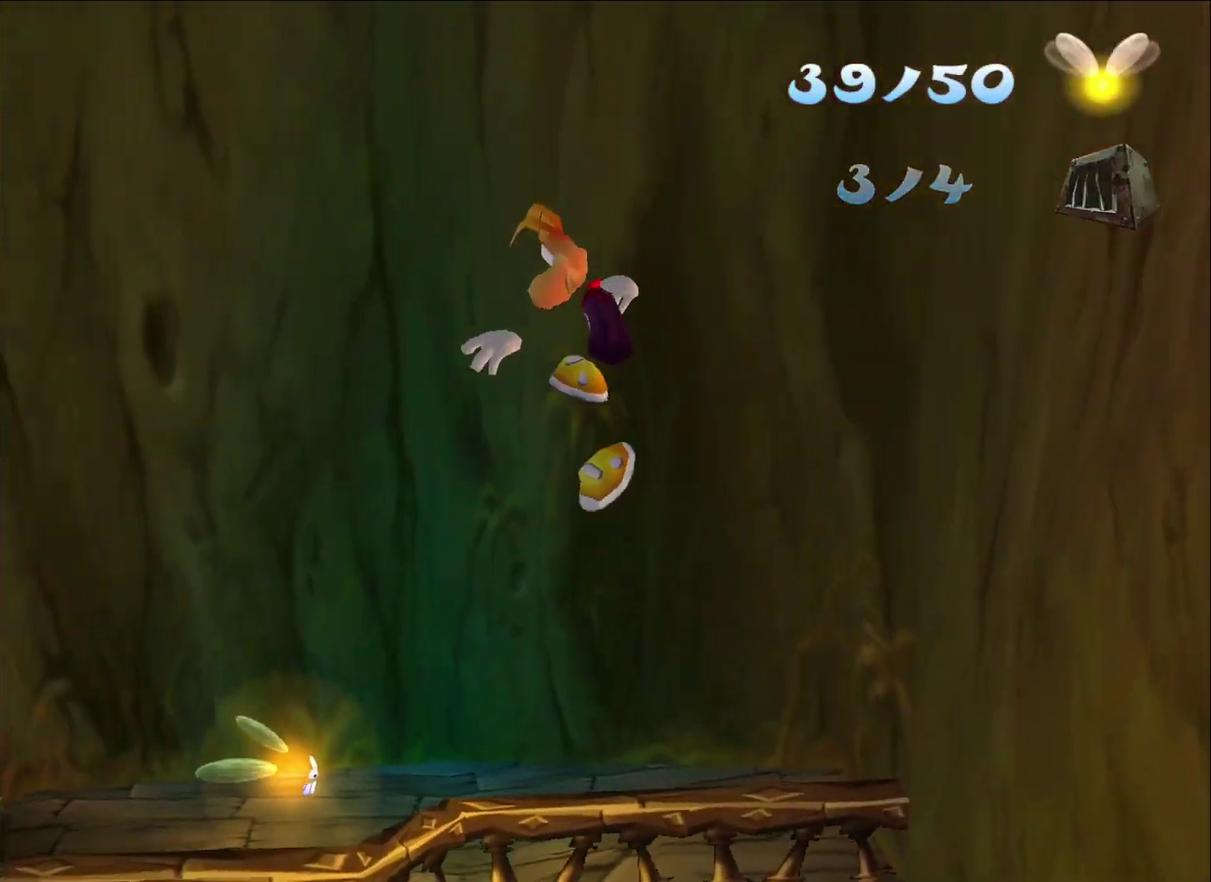
{"buttons": ["R2"], "left_stick": "left", "right_stick": "center", "button_events": [[83, "A", "up"], [233, "A", "down"], [233, "R2", "down"], [300, "A", "up"], [367, "A", "down"], [467, "A", "up"]]}
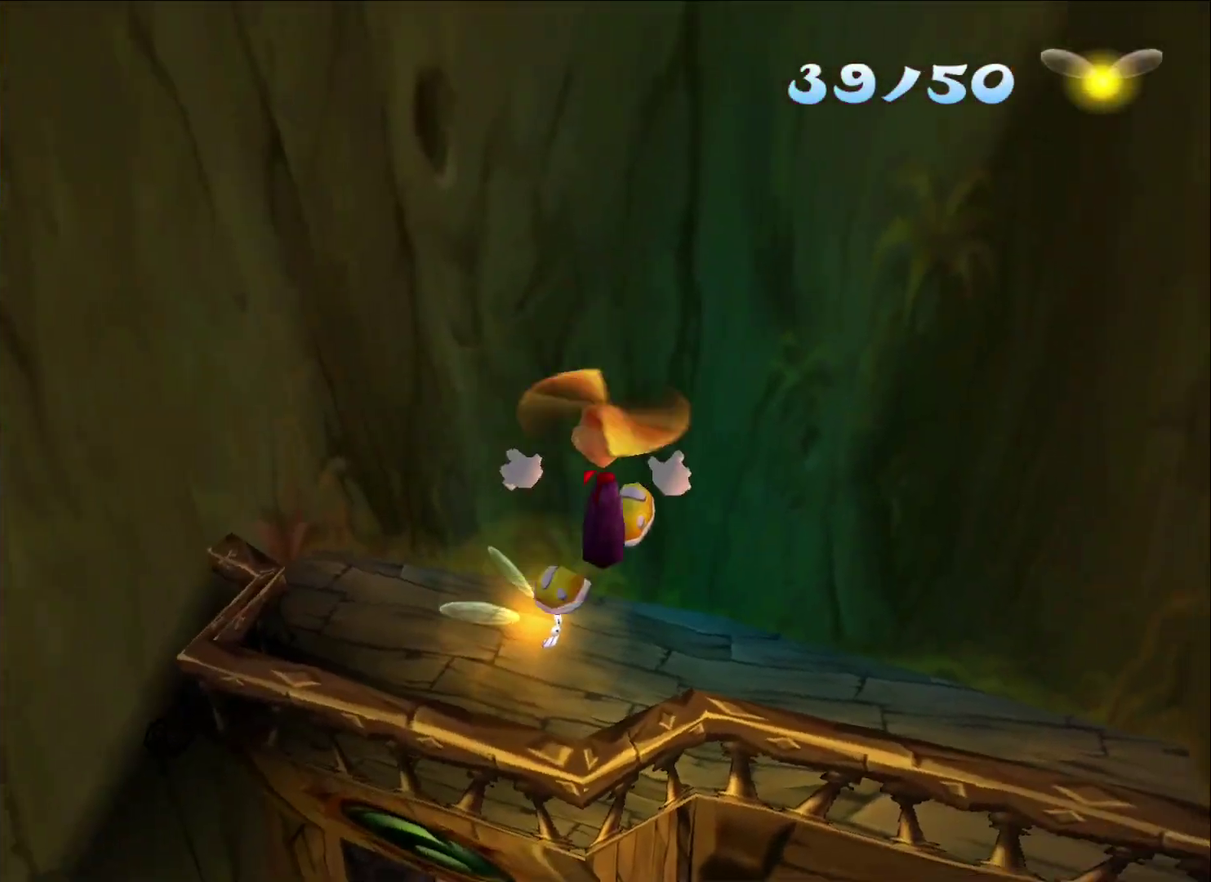
{"buttons": ["R2"], "left_stick": "left", "right_stick": "center", "button_events": [[183, "A", "down"], [283, "A", "up"], [350, "A", "down"], [450, "A", "up"]]}
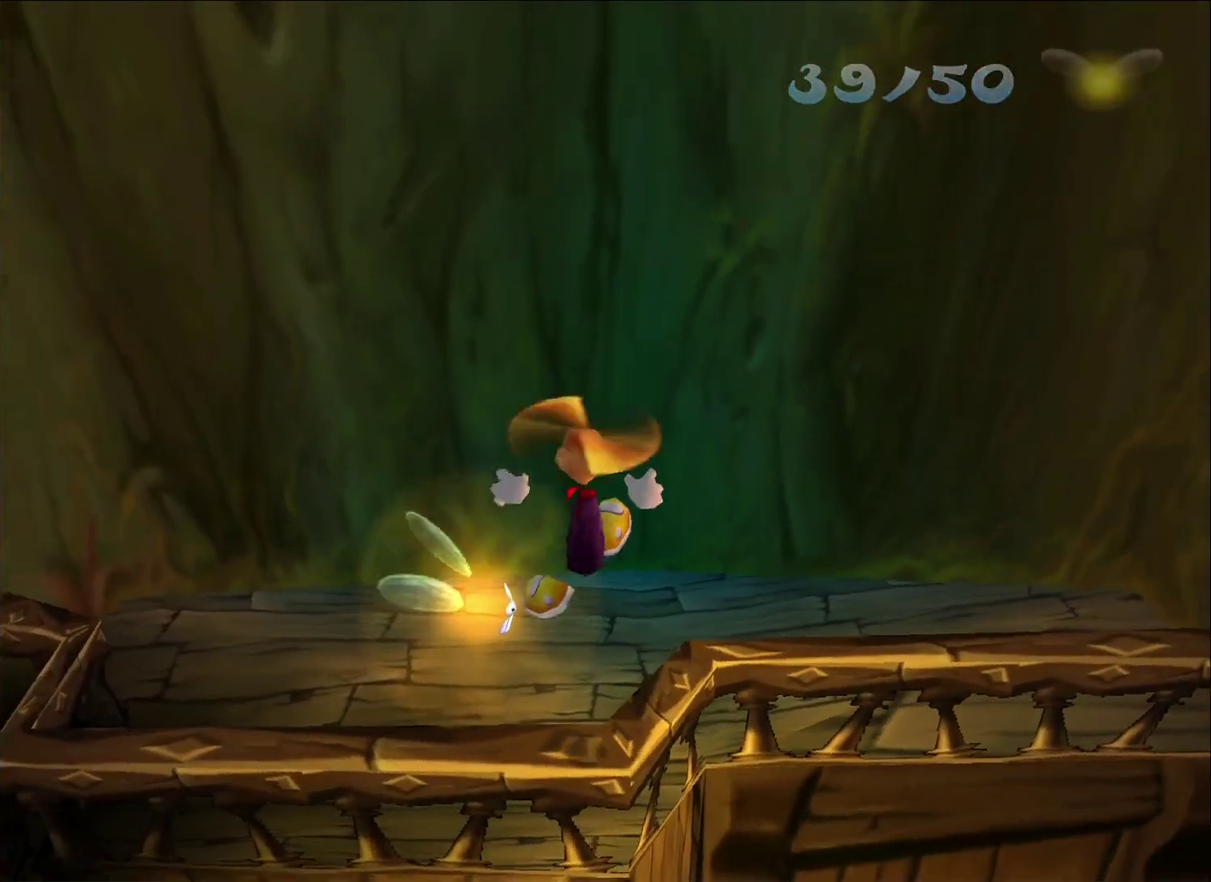
{"buttons": ["A"], "left_stick": "down", "right_stick": "center", "button_events": [[50, "R2", "up"], [467, "A", "down"]]}
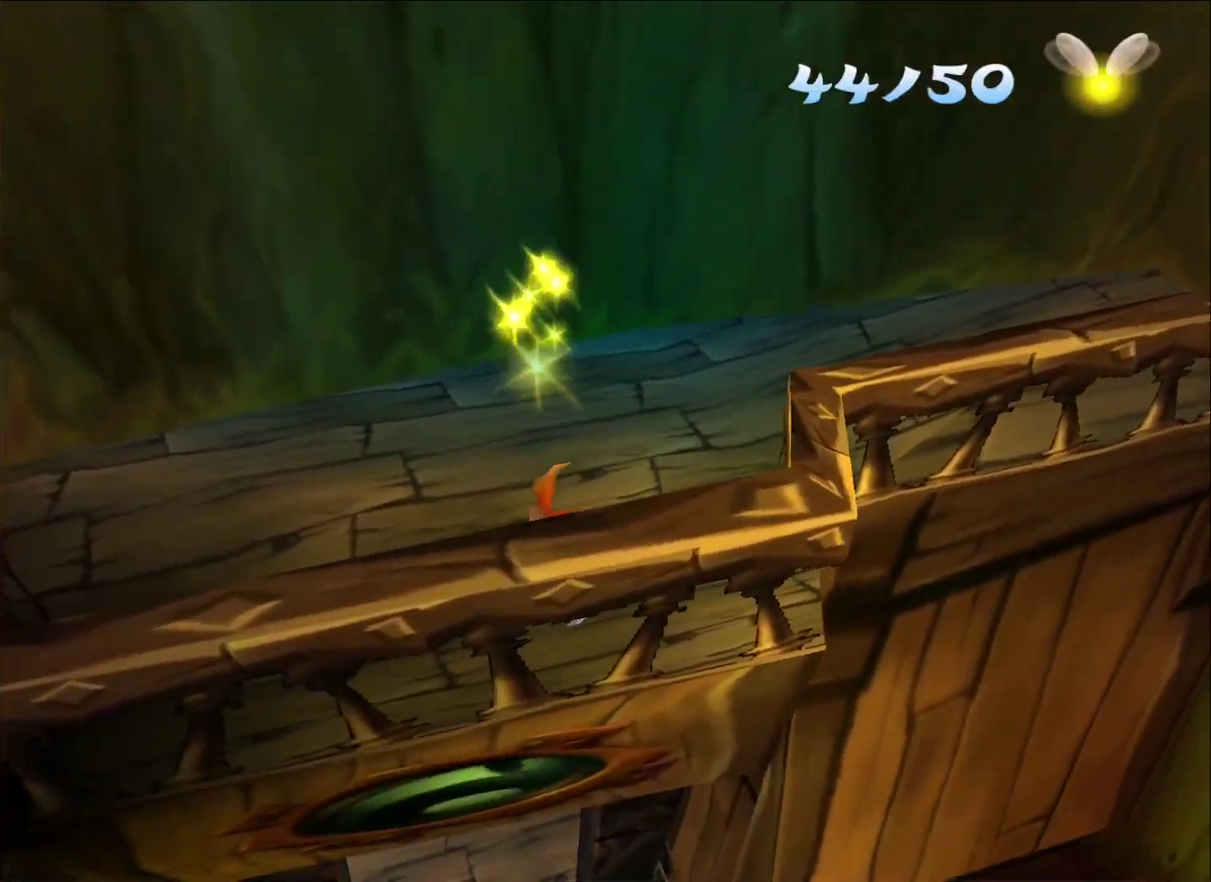
{"buttons": ["A"], "left_stick": "down", "right_stick": "center", "button_events": []}
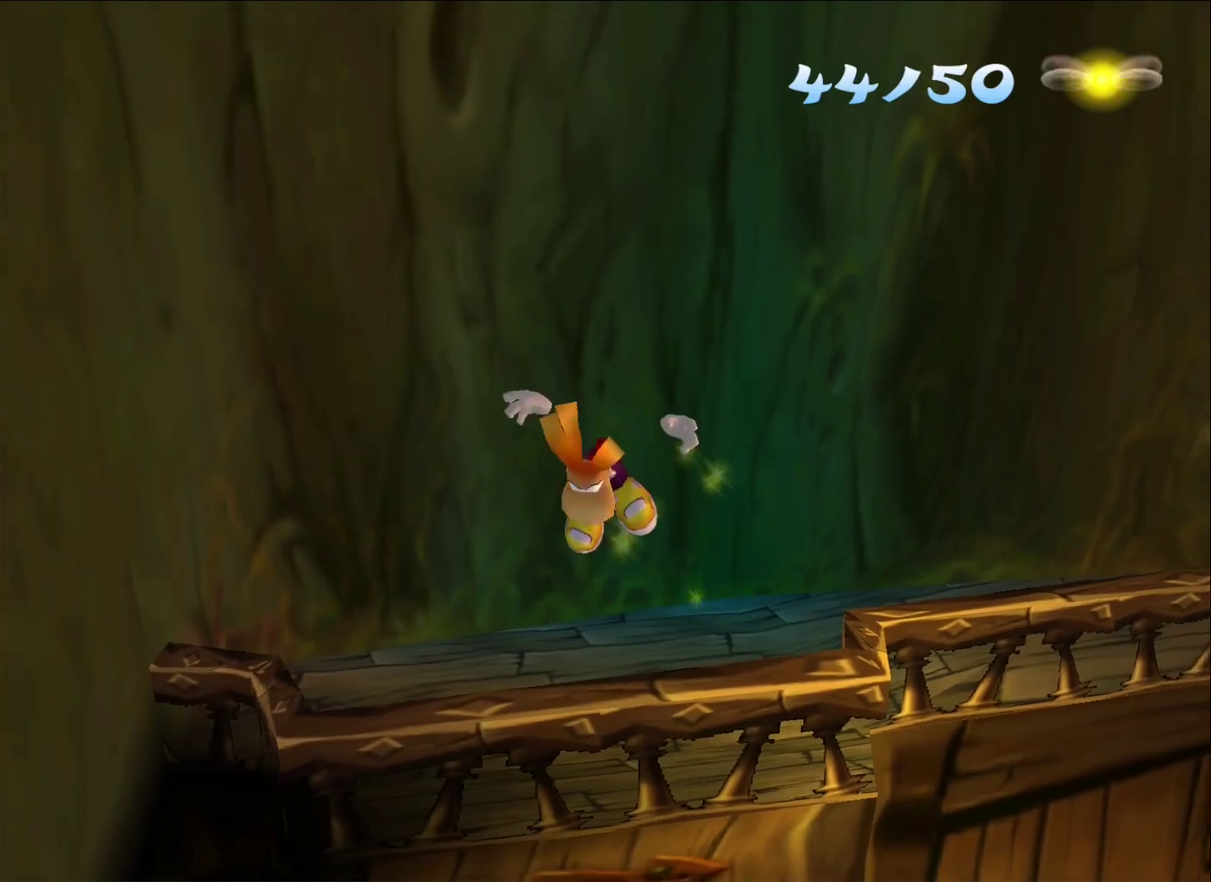
{"buttons": [], "left_stick": "left", "right_stick": "center", "button_events": [[133, "A", "up"], [350, "SELECT", "down"], [467, "SELECT", "up"]]}
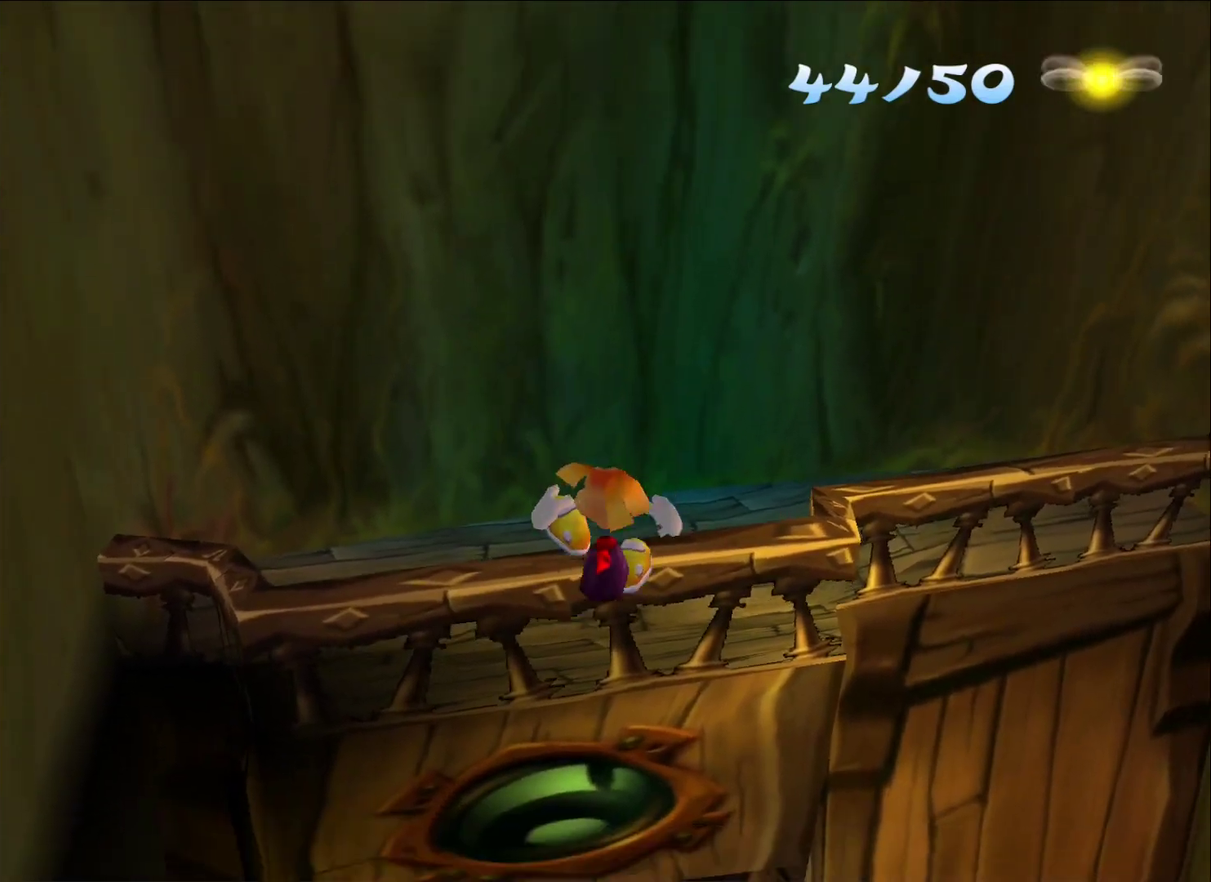
{"buttons": [], "left_stick": "left", "right_stick": "center", "button_events": [[50, "SELECT", "down"], [100, "SELECT", "up"], [167, "SELECT", "down"], [217, "SELECT", "up"], [283, "SELECT", "down"], [350, "SELECT", "up"], [400, "SELECT", "down"], [500, "SELECT", "up"]]}
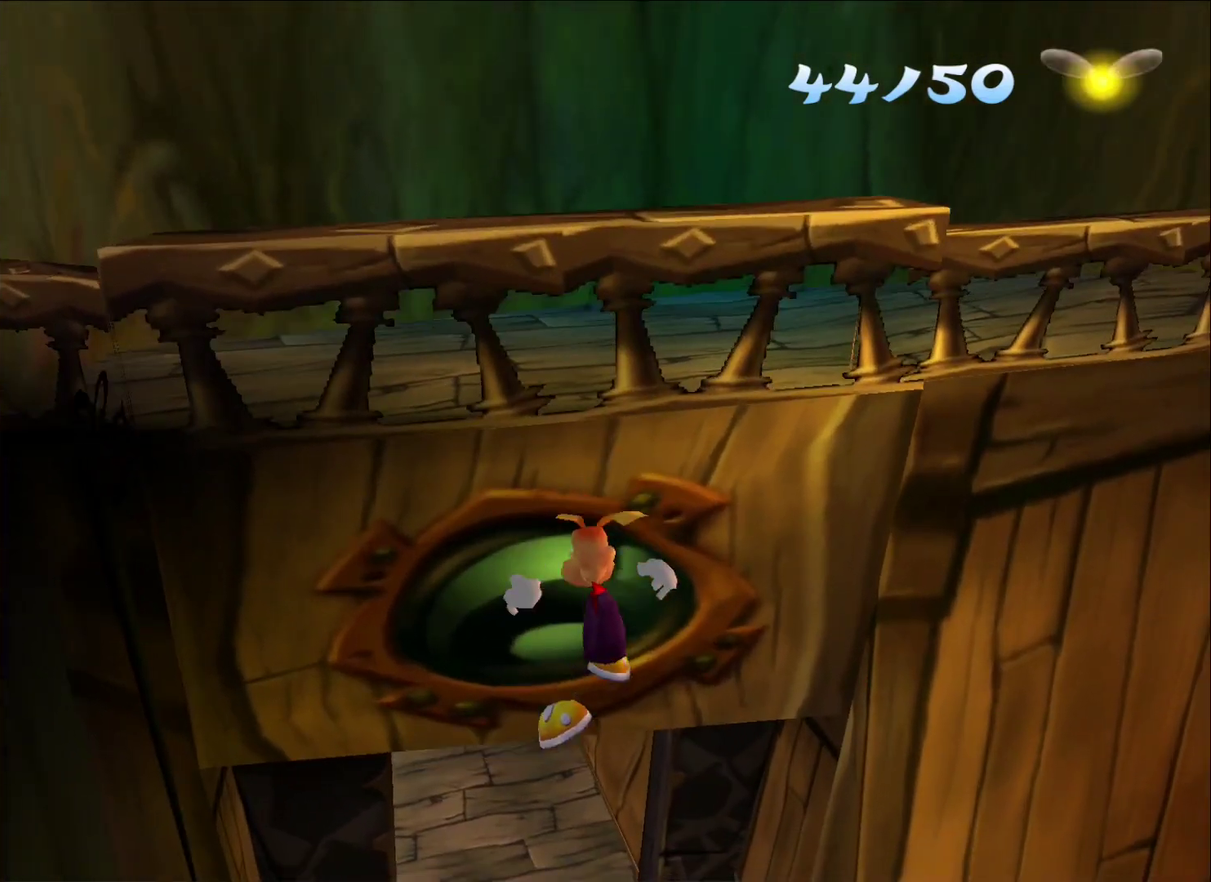
{"buttons": ["SELECT"], "left_stick": "left", "right_stick": "center", "button_events": [[50, "SELECT", "down"], [250, "SELECT", "up"], [300, "SELECT", "down"], [383, "SELECT", "up"], [433, "SELECT", "down"]]}
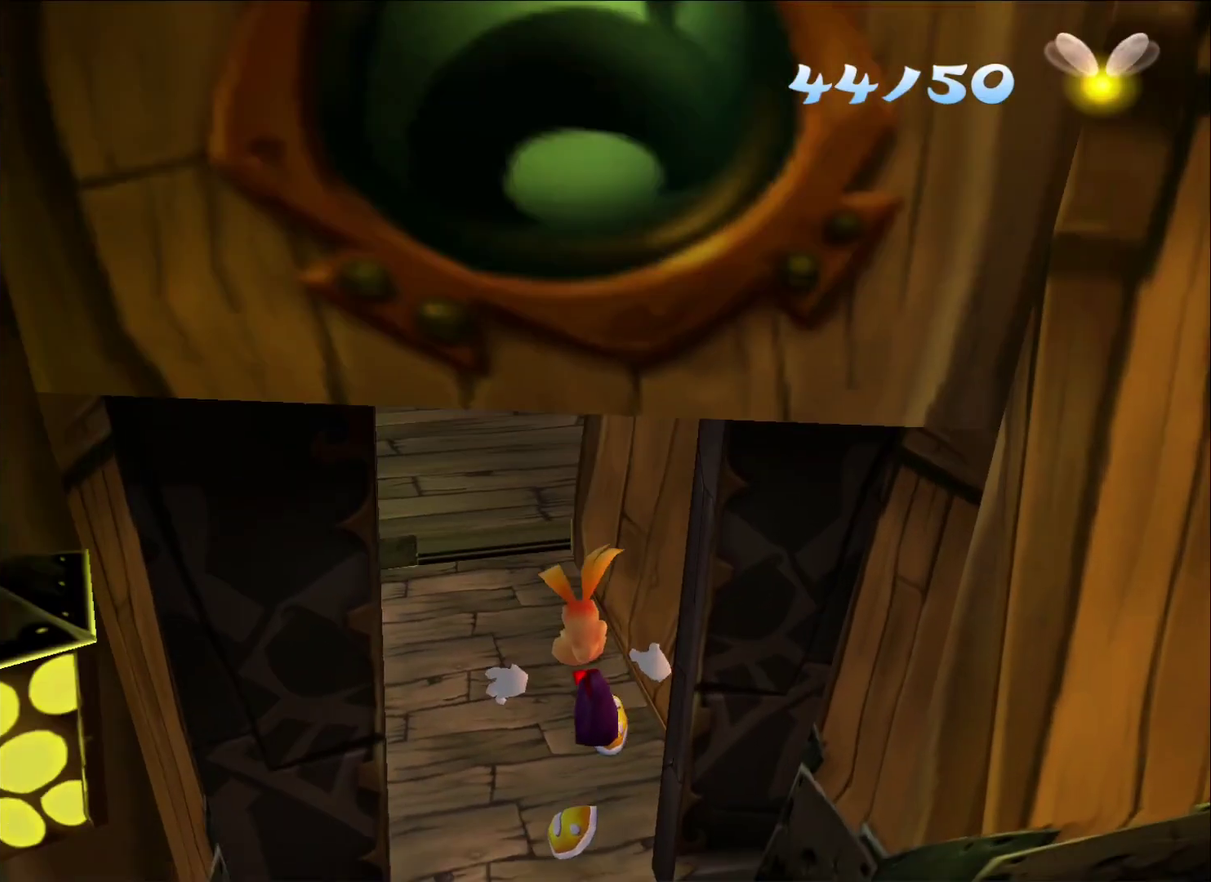
{"buttons": ["SELECT"], "left_stick": "center", "right_stick": "center", "button_events": [[33, "SELECT", "up"], [83, "SELECT", "down"], [133, "SELECT", "up"], [183, "SELECT", "down"], [267, "SELECT", "up"], [333, "SELECT", "down"], [400, "SELECT", "up"], [467, "SELECT", "down"]]}
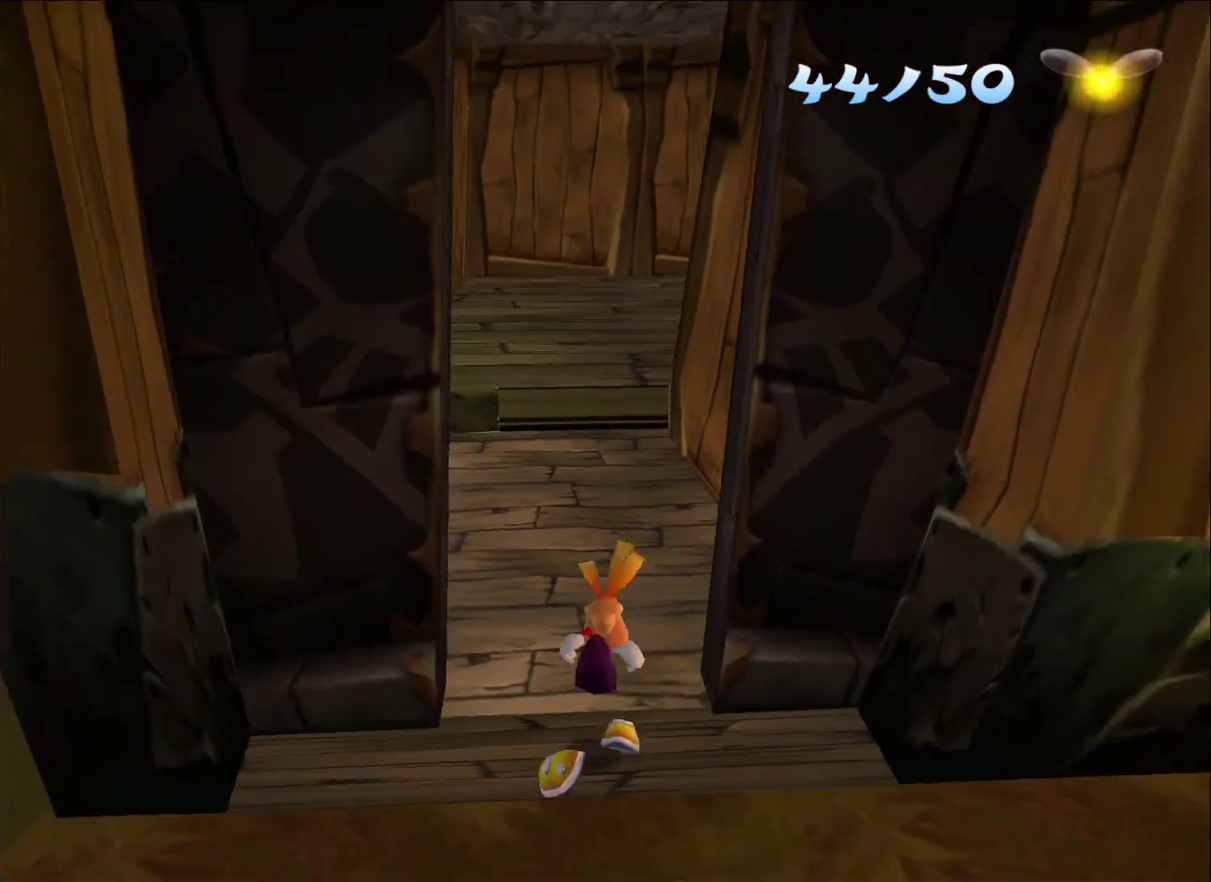
{"buttons": [], "left_stick": "up-left", "right_stick": "center", "button_events": [[33, "SELECT", "up"], [83, "SELECT", "down"], [150, "SELECT", "up"], [200, "SELECT", "down"], [283, "SELECT", "up"]]}
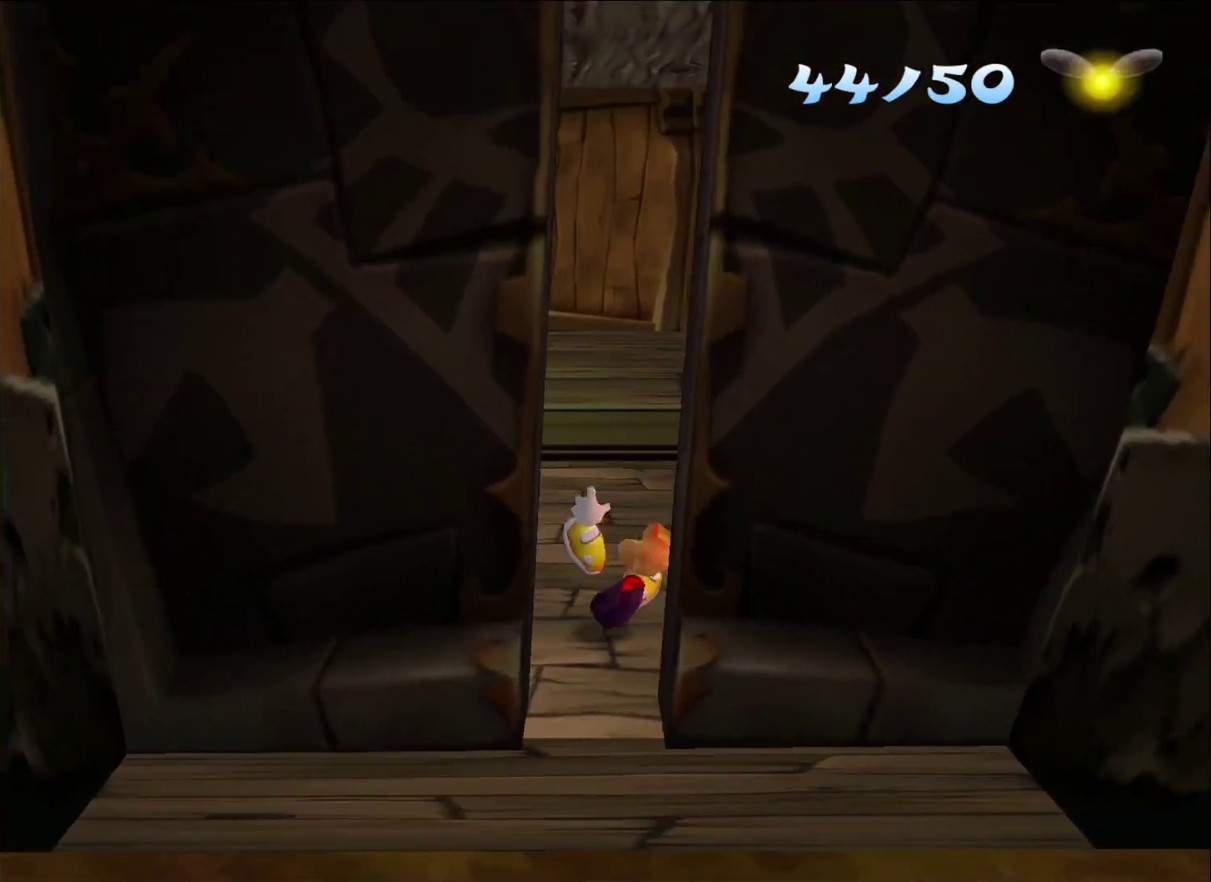
{"buttons": ["A", "X"], "left_stick": "right", "right_stick": "center", "button_events": [[83, "A", "down"], [167, "X", "down"], [250, "X", "up"], [317, "X", "down"], [383, "X", "up"], [450, "X", "down"]]}
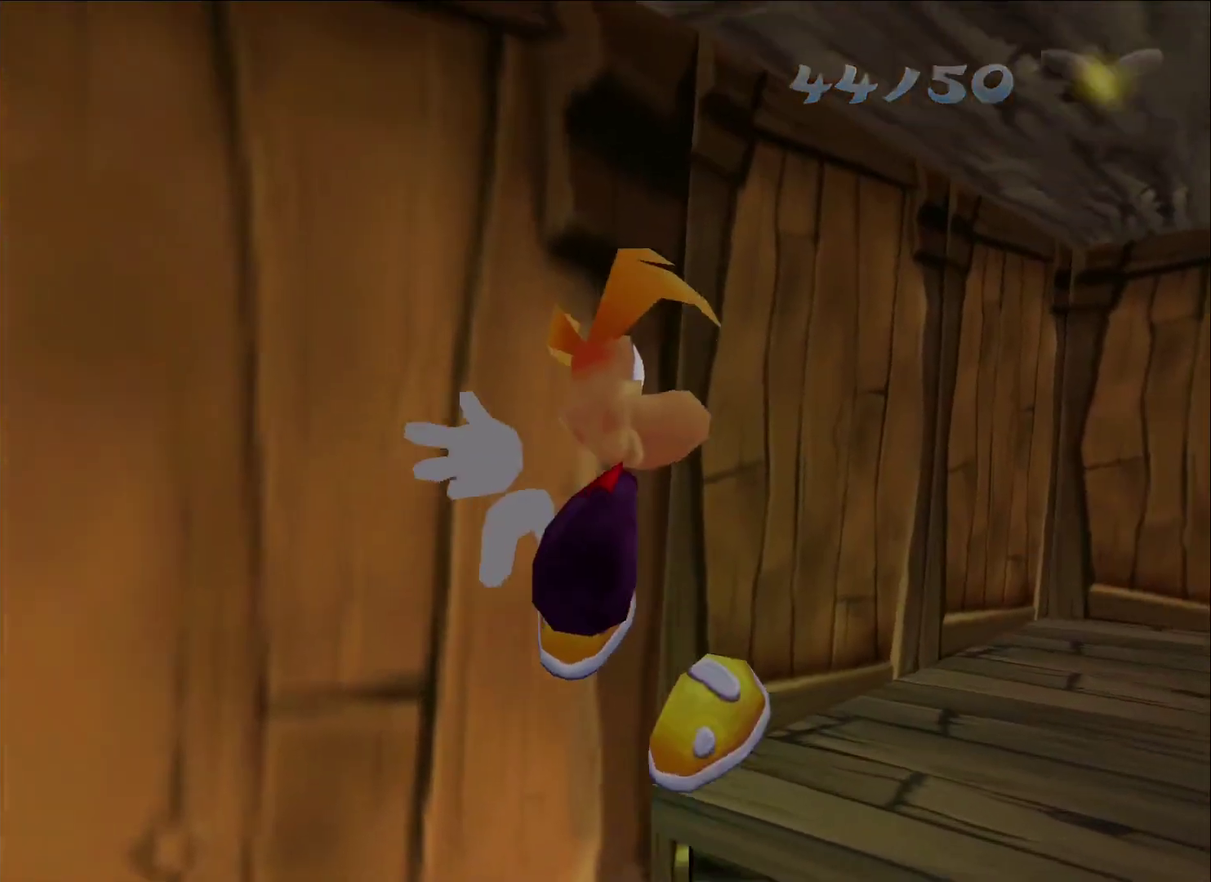
{"buttons": [], "left_stick": "down-left", "right_stick": "center", "button_events": [[133, "X", "up"], [217, "A", "up"]]}
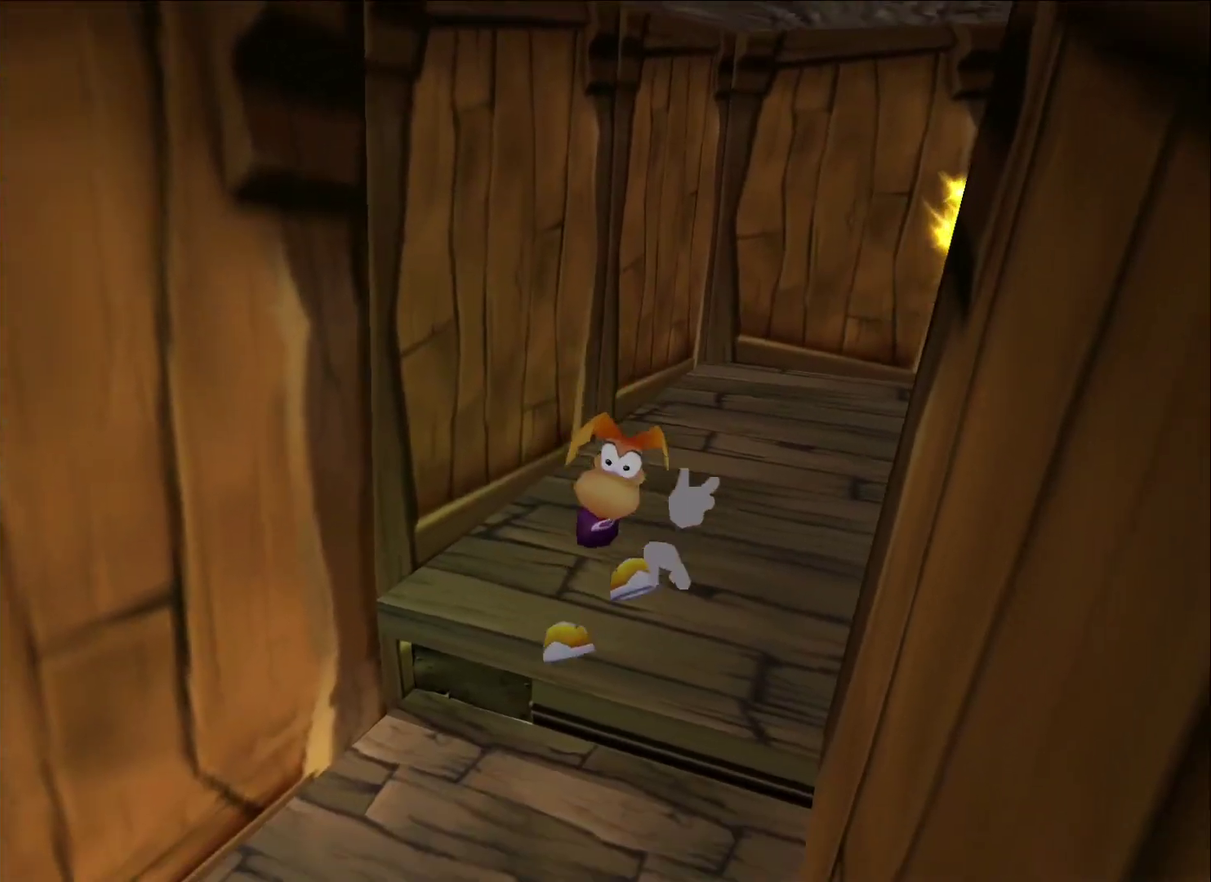
{"buttons": [], "left_stick": "down-left", "right_stick": "center", "button_events": []}
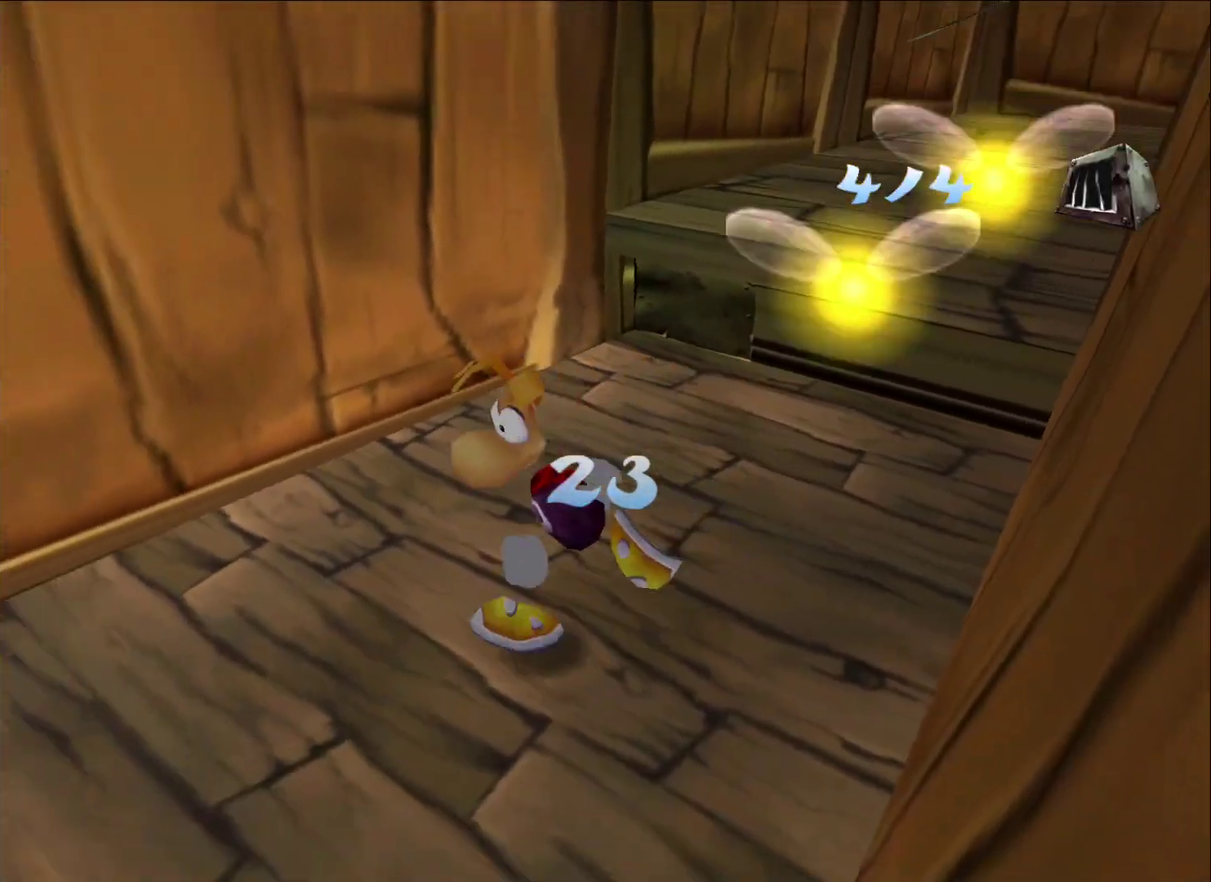
{"buttons": ["SELECT"], "left_stick": "down-left", "right_stick": "center", "button_events": [[400, "SELECT", "down"]]}
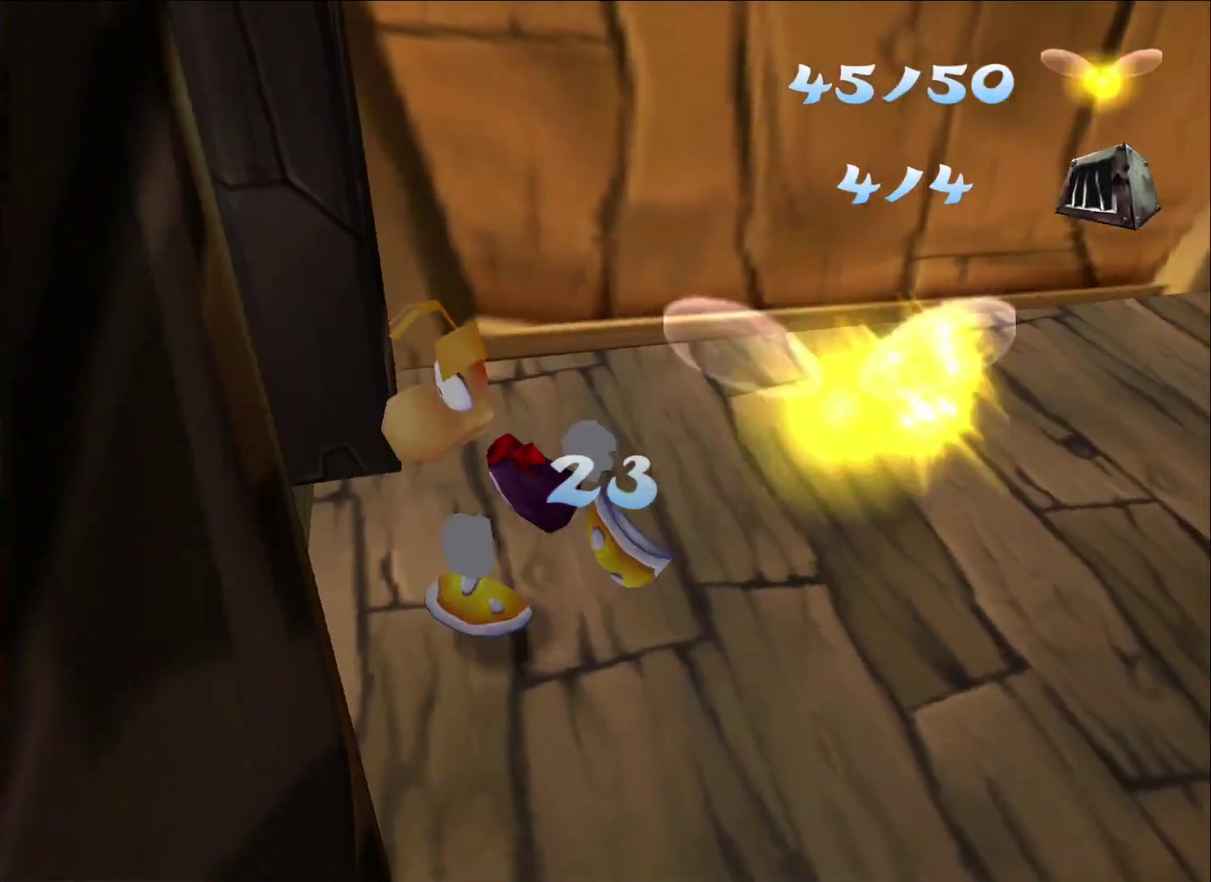
{"buttons": ["SELECT"], "left_stick": "down-right", "right_stick": "center", "button_events": [[17, "SELECT", "up"], [67, "SELECT", "down"], [433, "SELECT", "up"], [500, "SELECT", "down"]]}
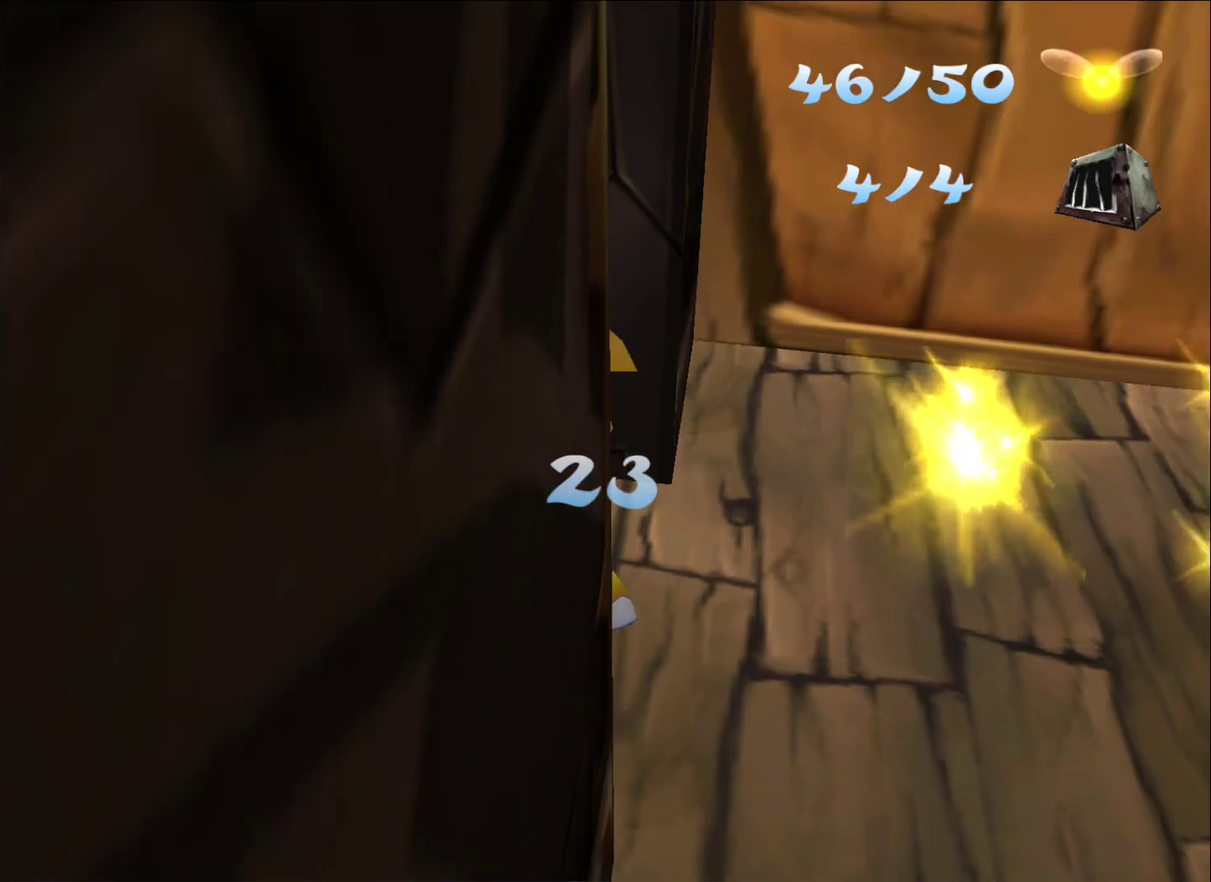
{"buttons": [], "left_stick": "down-right", "right_stick": "center", "button_events": [[67, "SELECT", "up"], [117, "SELECT", "down"], [183, "SELECT", "up"], [233, "SELECT", "down"], [317, "SELECT", "up"]]}
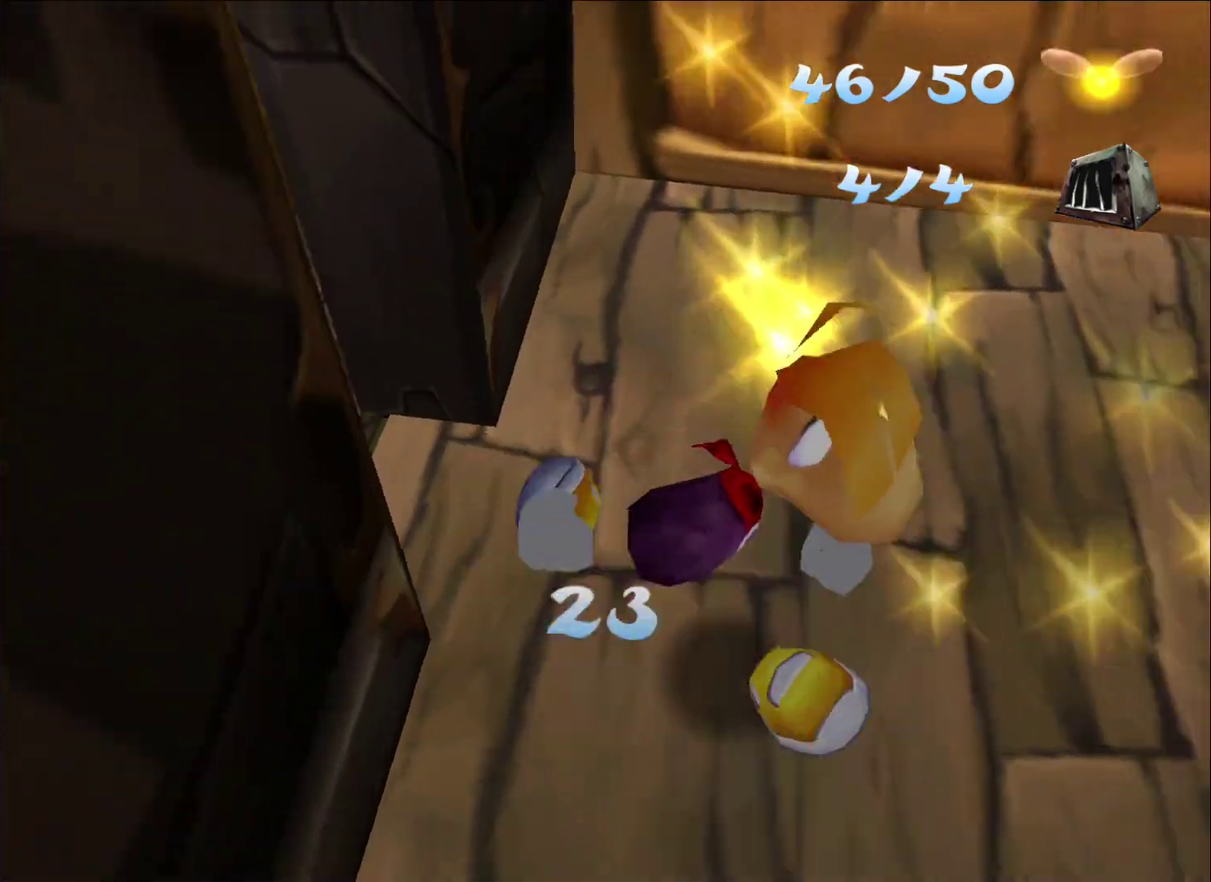
{"buttons": [], "left_stick": "right", "right_stick": "center", "button_events": []}
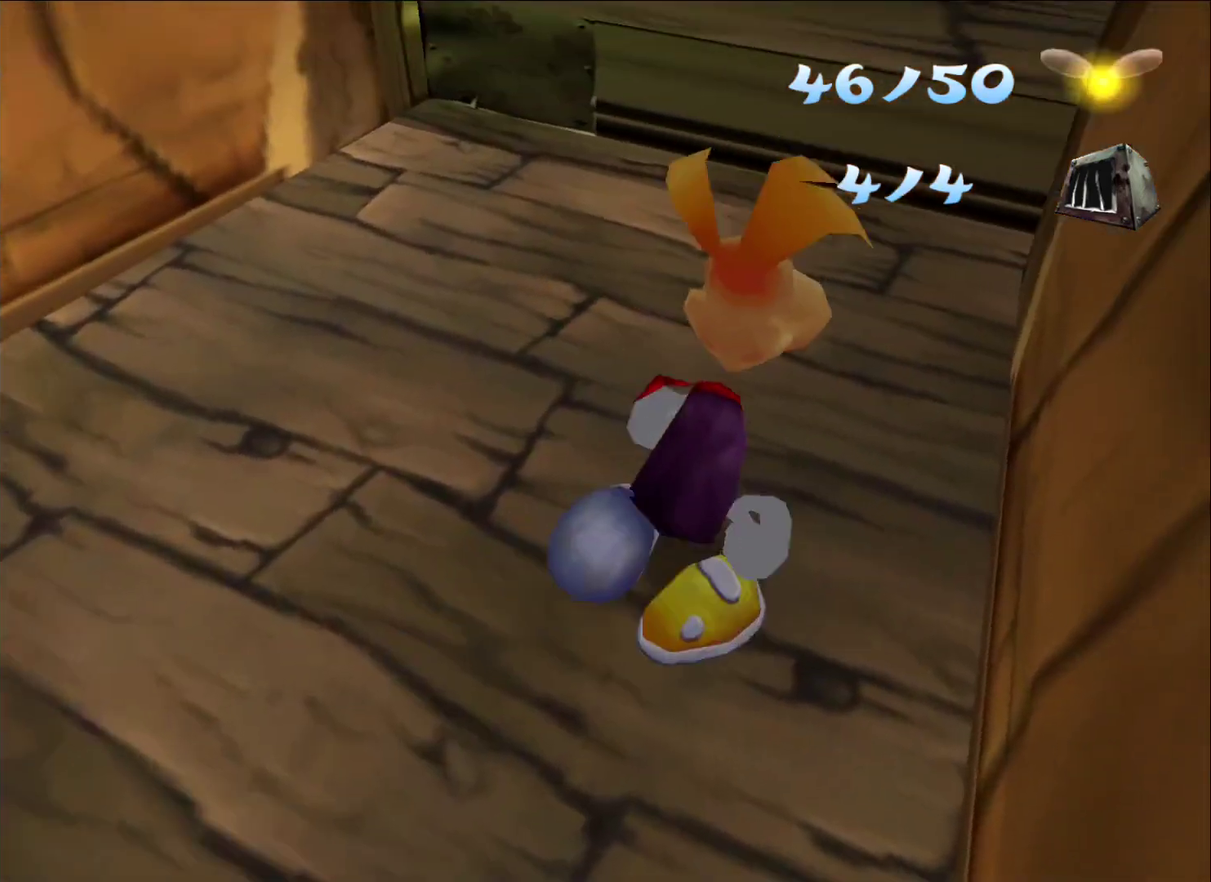
{"buttons": [], "left_stick": "left", "right_stick": "right", "button_events": [[50, "A", "down"], [167, "A", "up"]]}
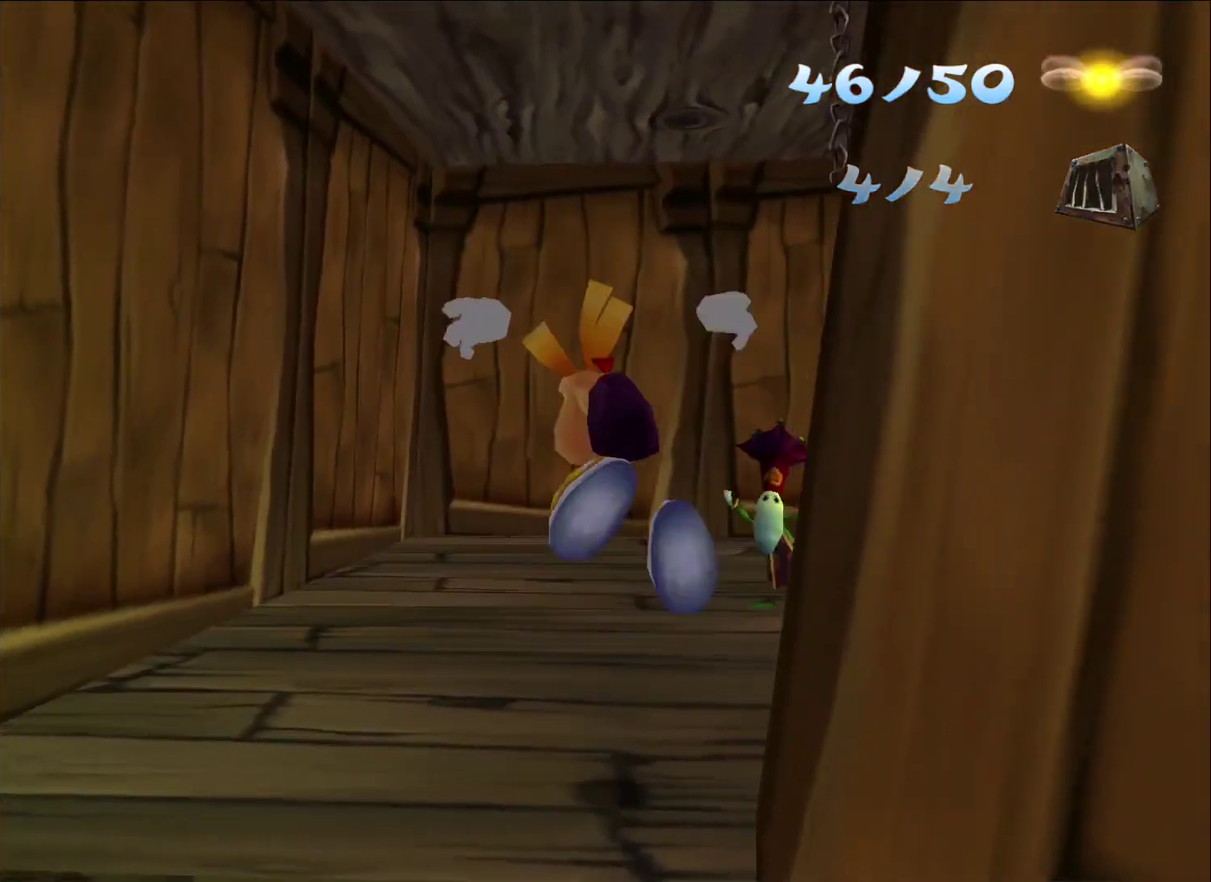
{"buttons": [], "left_stick": "down", "right_stick": "right", "button_events": []}
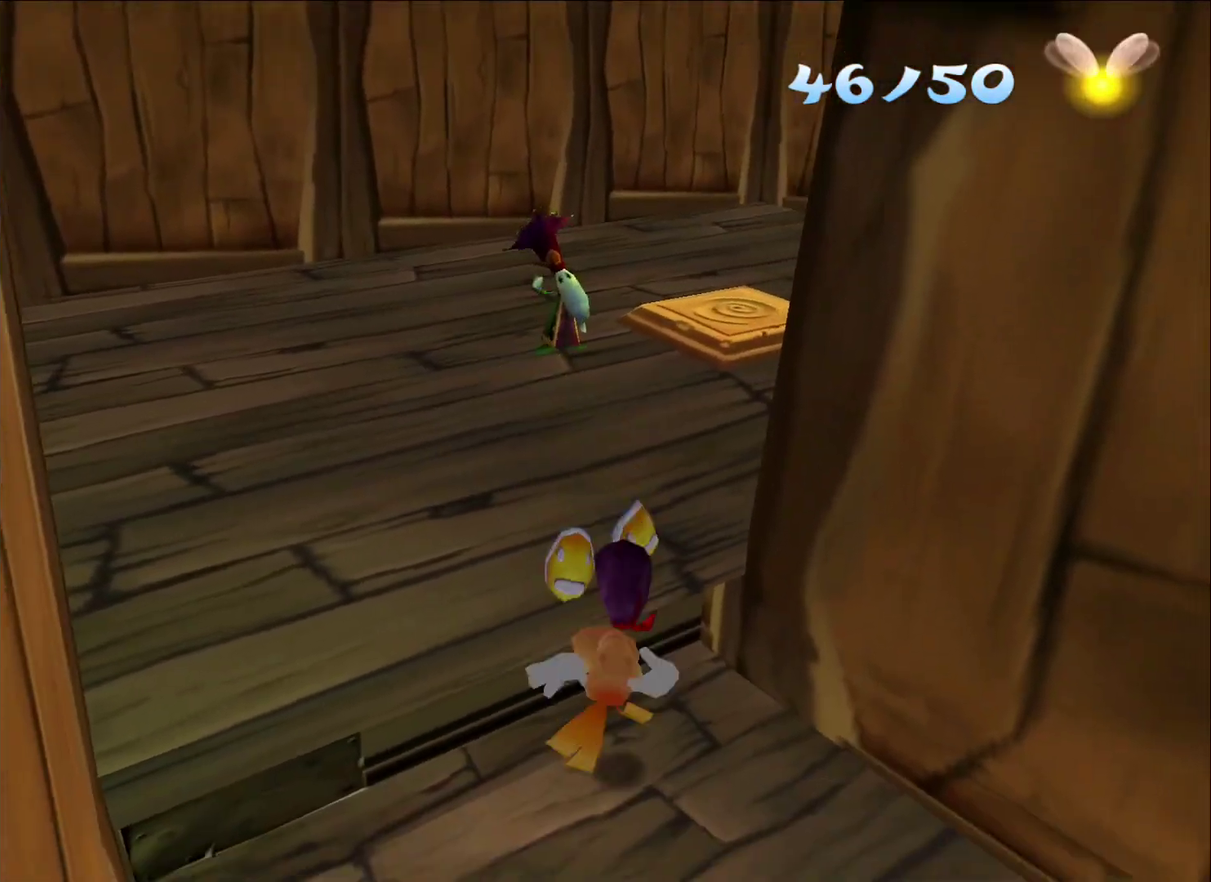
{"buttons": [], "left_stick": "down-right", "right_stick": "center", "button_events": []}
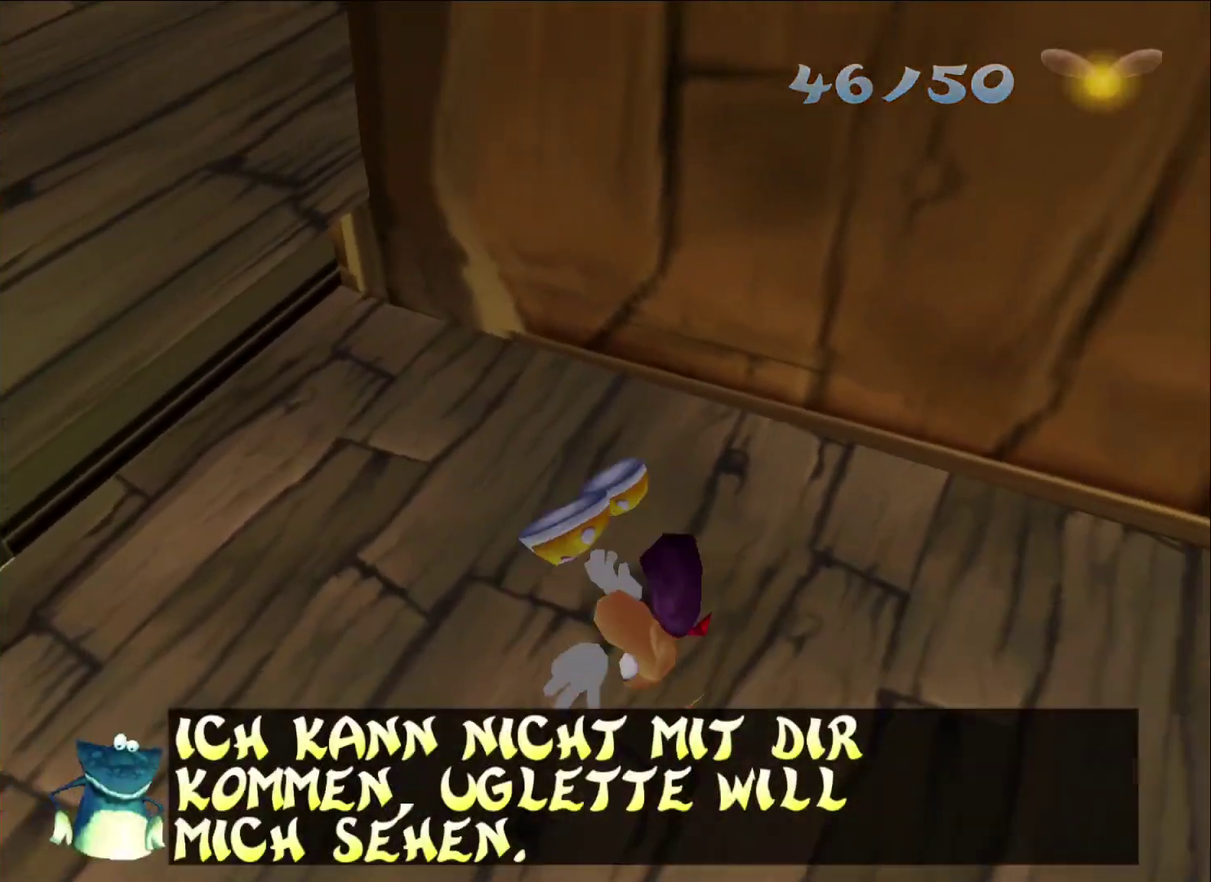
{"buttons": ["SELECT"], "left_stick": "down-right", "right_stick": "center", "button_events": [[417, "SELECT", "down"]]}
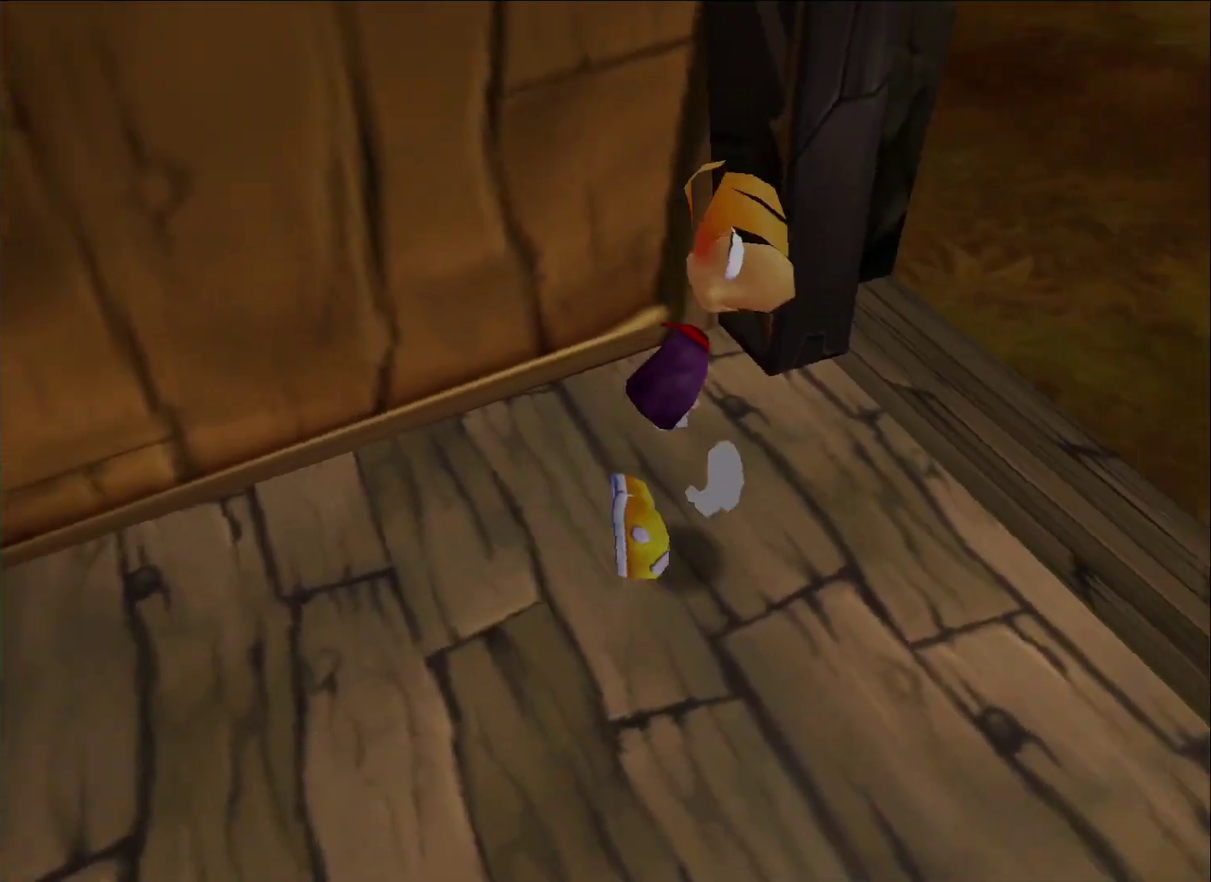
{"buttons": ["SELECT"], "left_stick": "down-right", "right_stick": "center", "button_events": [[150, "SELECT", "up"], [233, "SELECT", "down"], [300, "SELECT", "up"], [350, "SELECT", "down"], [433, "SELECT", "up"], [483, "SELECT", "down"]]}
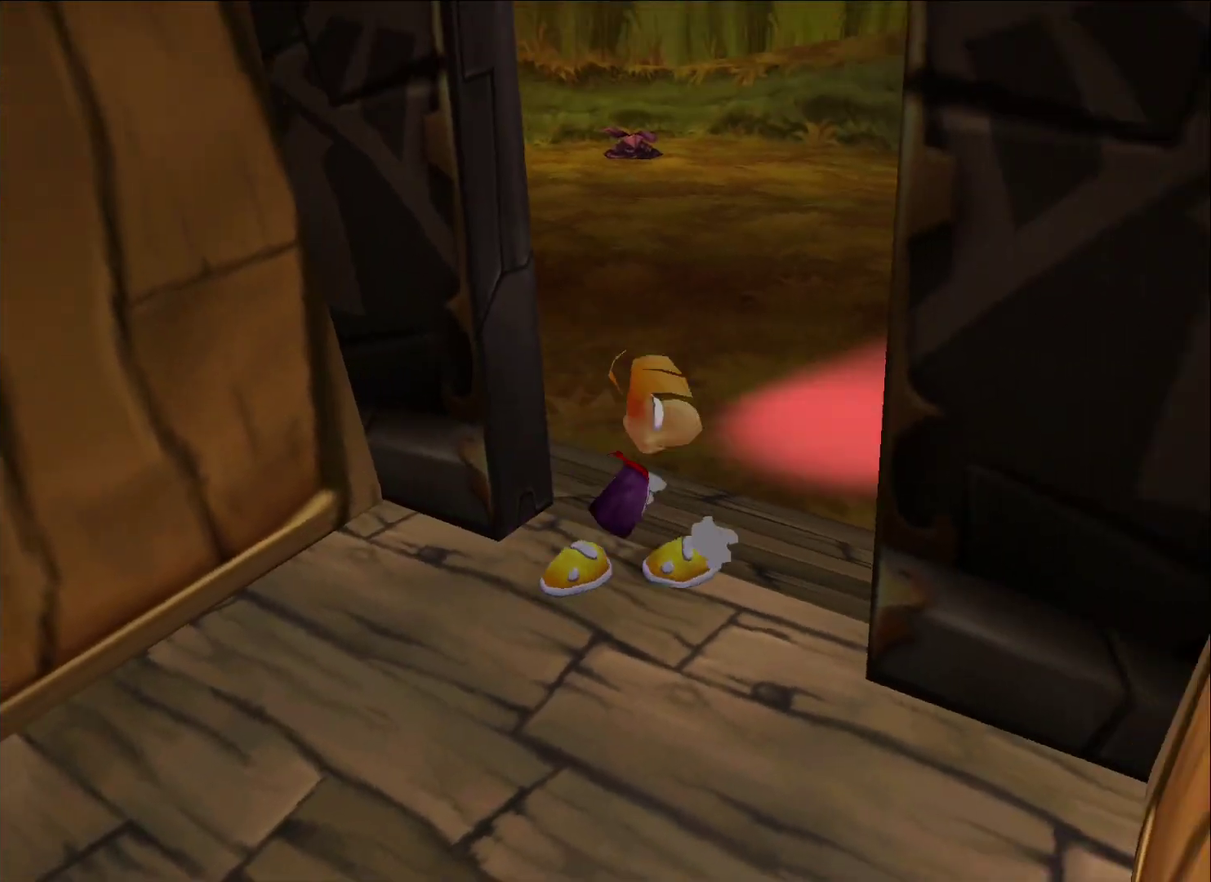
{"buttons": ["SELECT"], "left_stick": "down", "right_stick": "center", "button_events": [[50, "SELECT", "up"], [100, "SELECT", "down"], [183, "SELECT", "up"], [233, "SELECT", "down"], [300, "SELECT", "up"], [367, "SELECT", "down"]]}
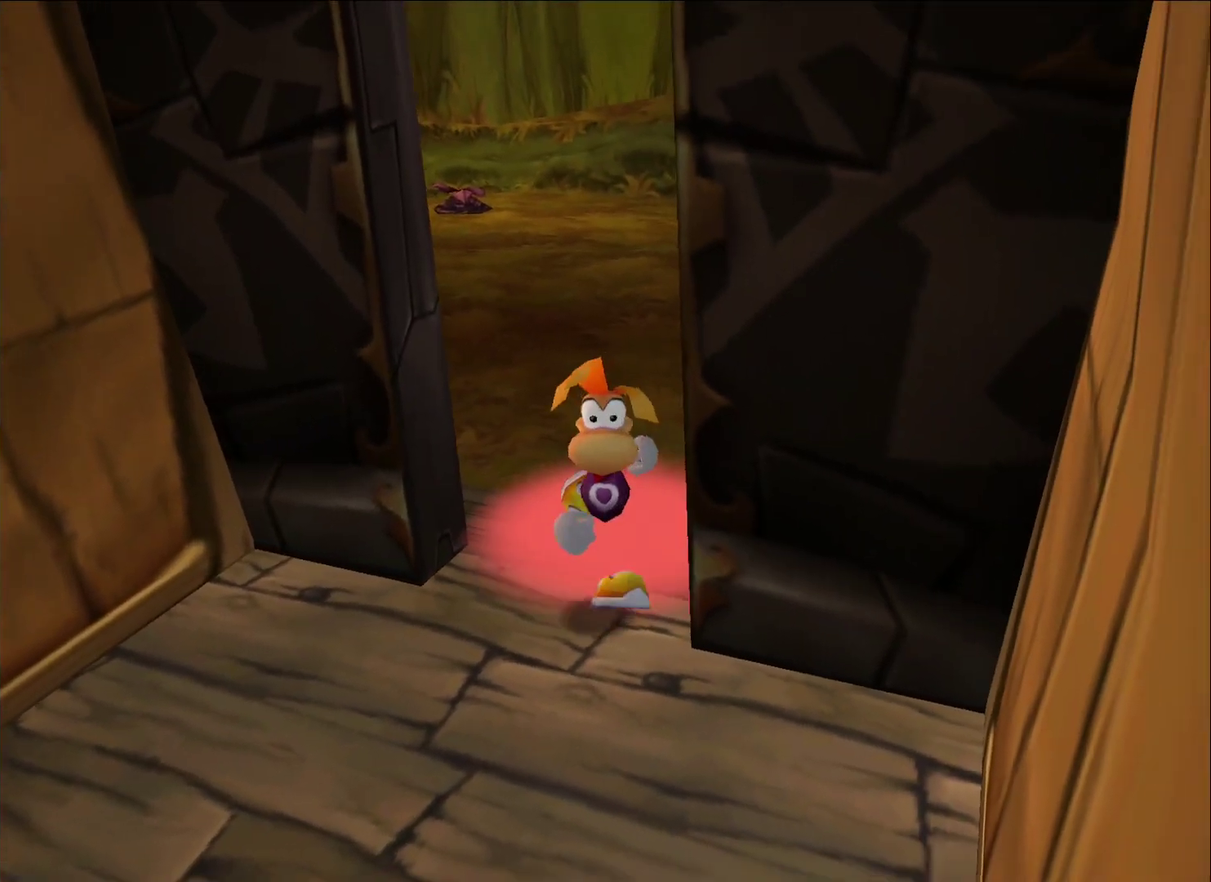
{"buttons": [], "left_stick": "down", "right_stick": "center", "button_events": [[17, "SELECT", "up"]]}
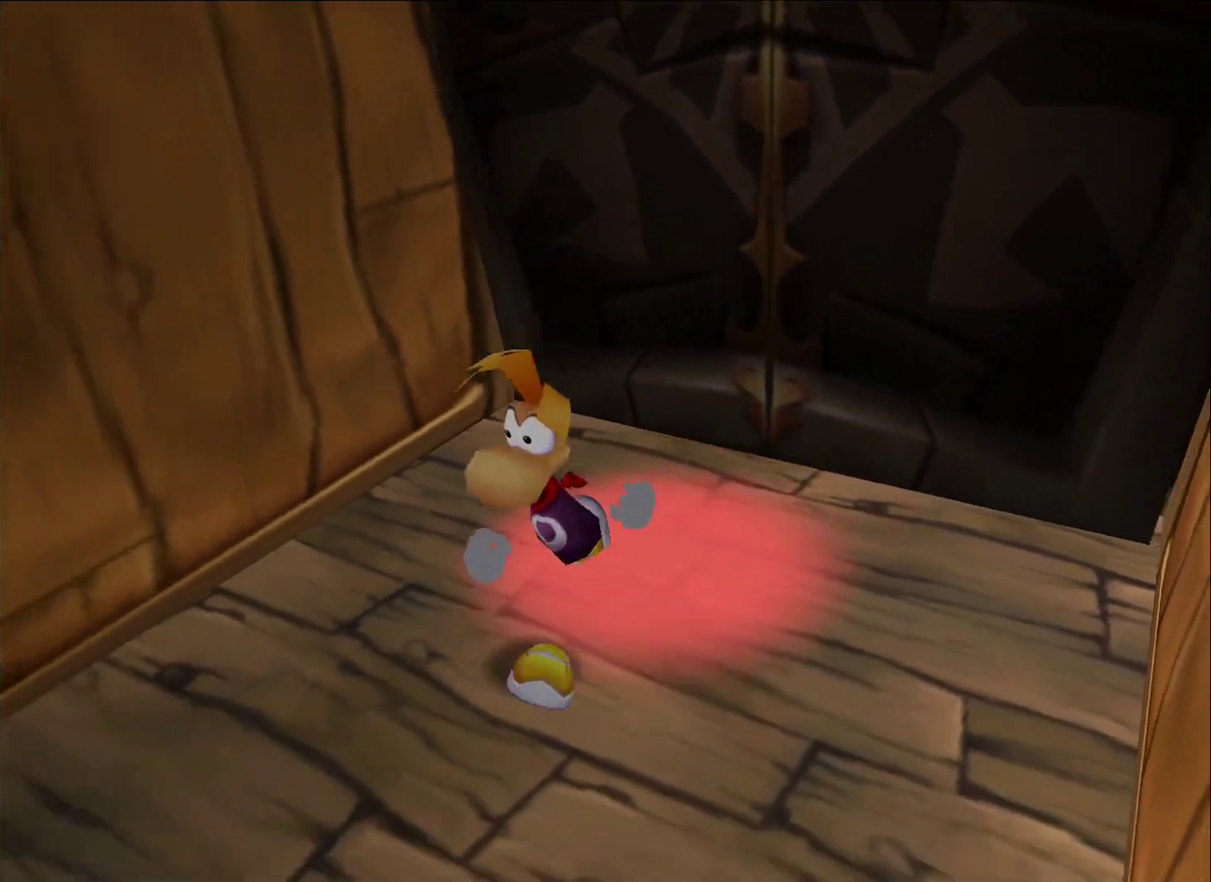
{"buttons": [], "left_stick": "down-left", "right_stick": "center", "button_events": [[317, "A", "down"], [433, "A", "up"]]}
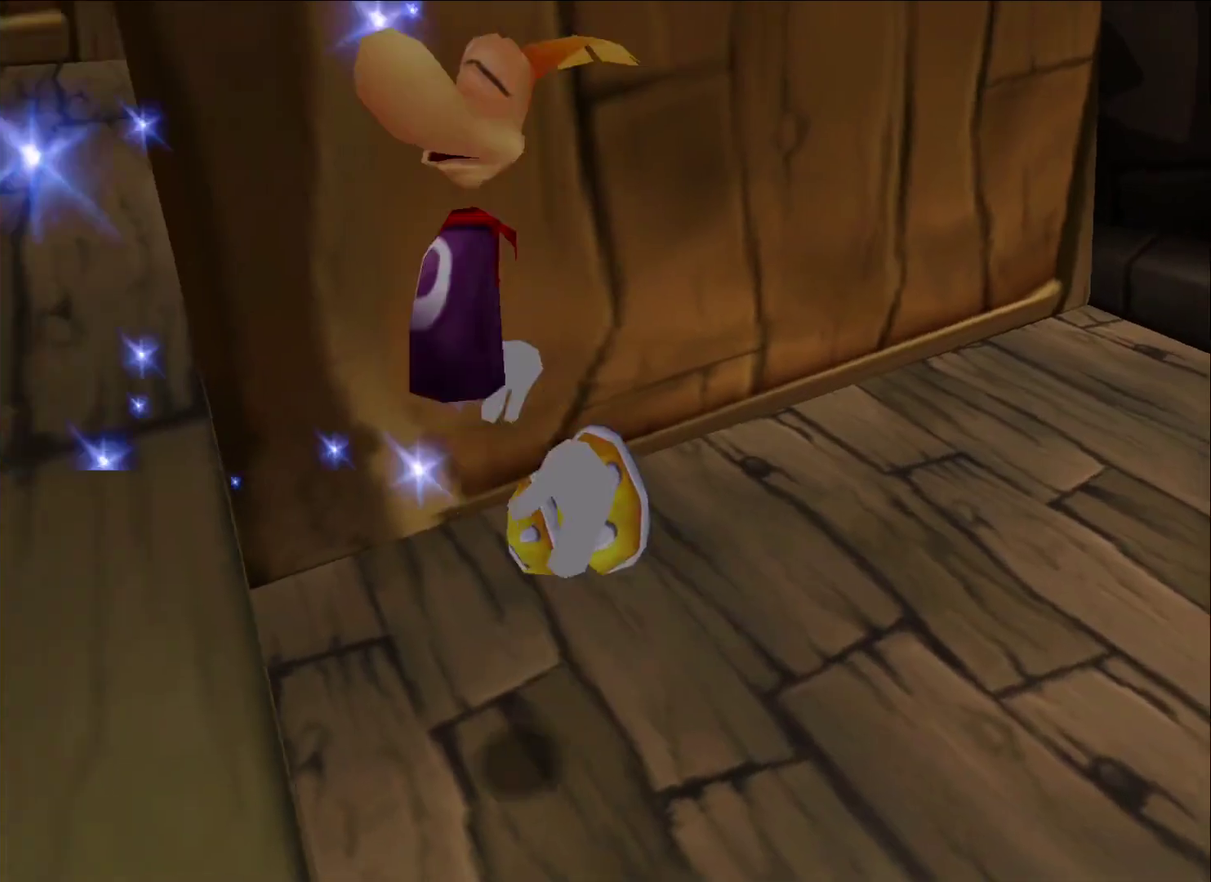
{"buttons": [], "left_stick": "center", "right_stick": "center", "button_events": []}
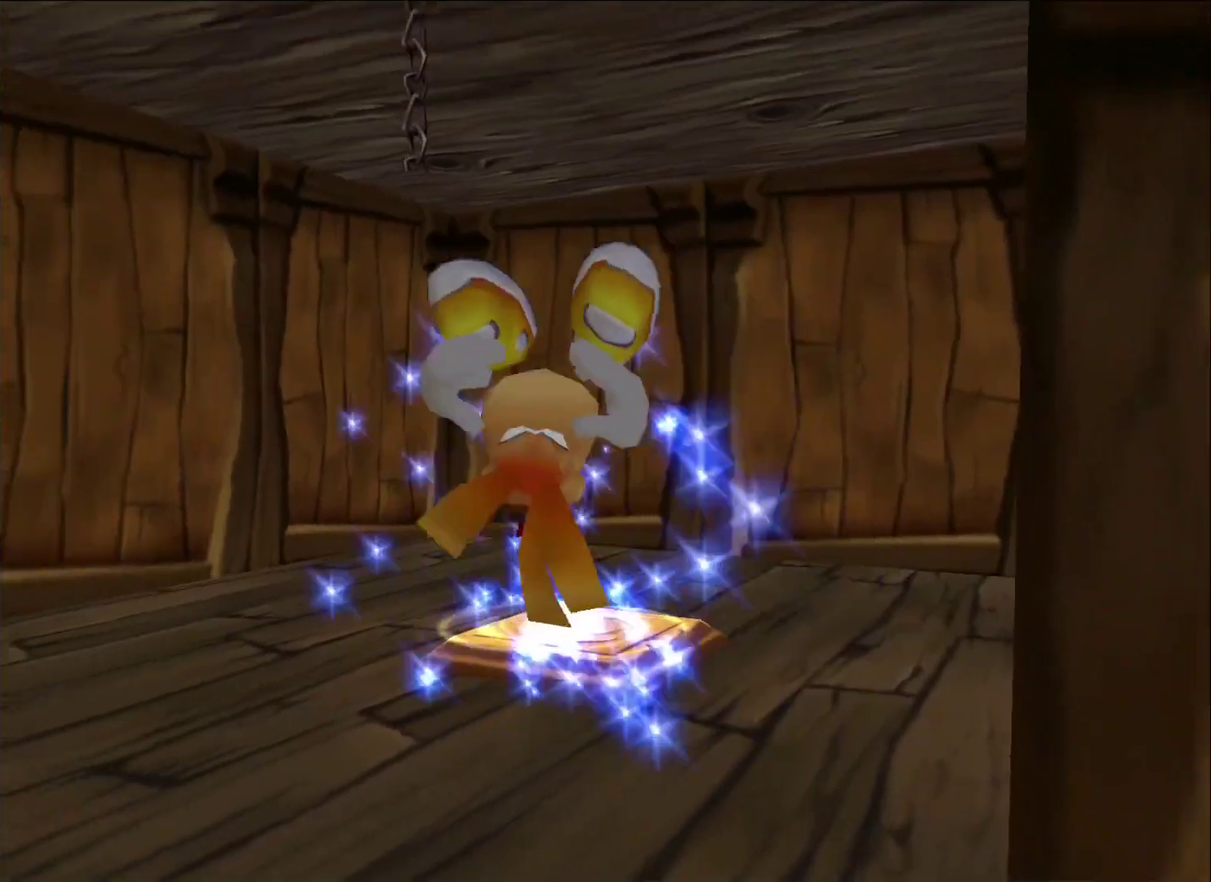
{"buttons": [], "left_stick": "center", "right_stick": "center", "button_events": []}
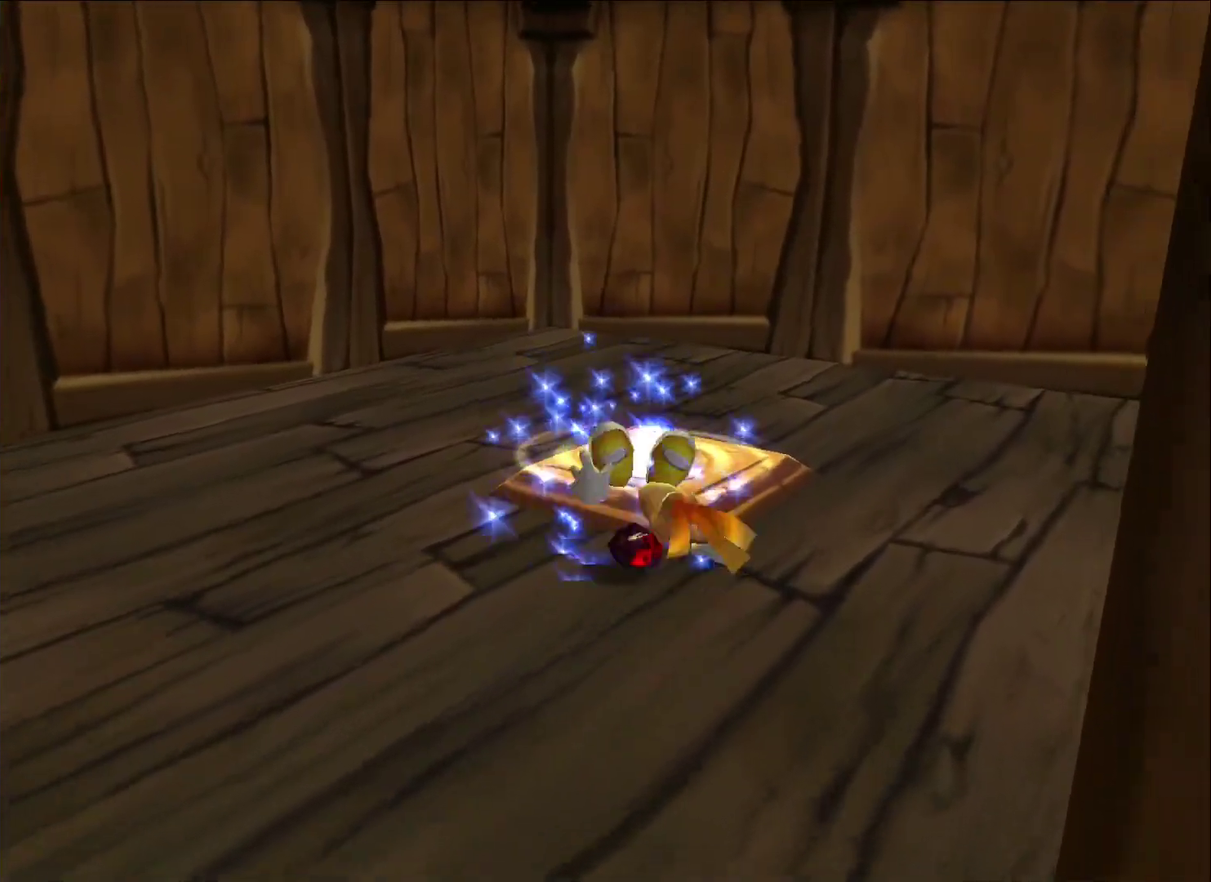
{"buttons": [], "left_stick": "down", "right_stick": "center", "button_events": []}